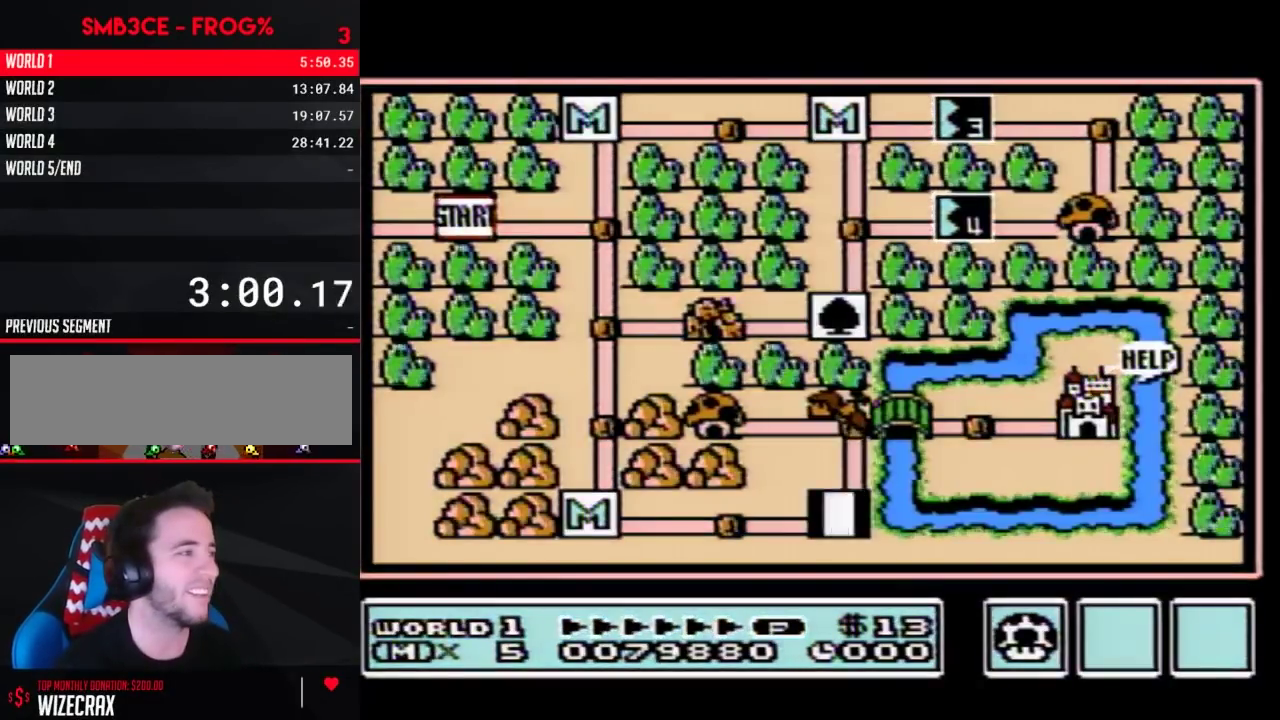
Gameplay with a controller (Nintendo layout); each line is a JSON object with the inputs held at the frame after it. "events" lists button and stick changes between this image and that frame as [ms after this image, input, new state], when the widget could be followed in between. Not read: L3 R3.
{"buttons": ["DPAD_UP"], "events": [[217, "DPAD_UP", "down"]]}
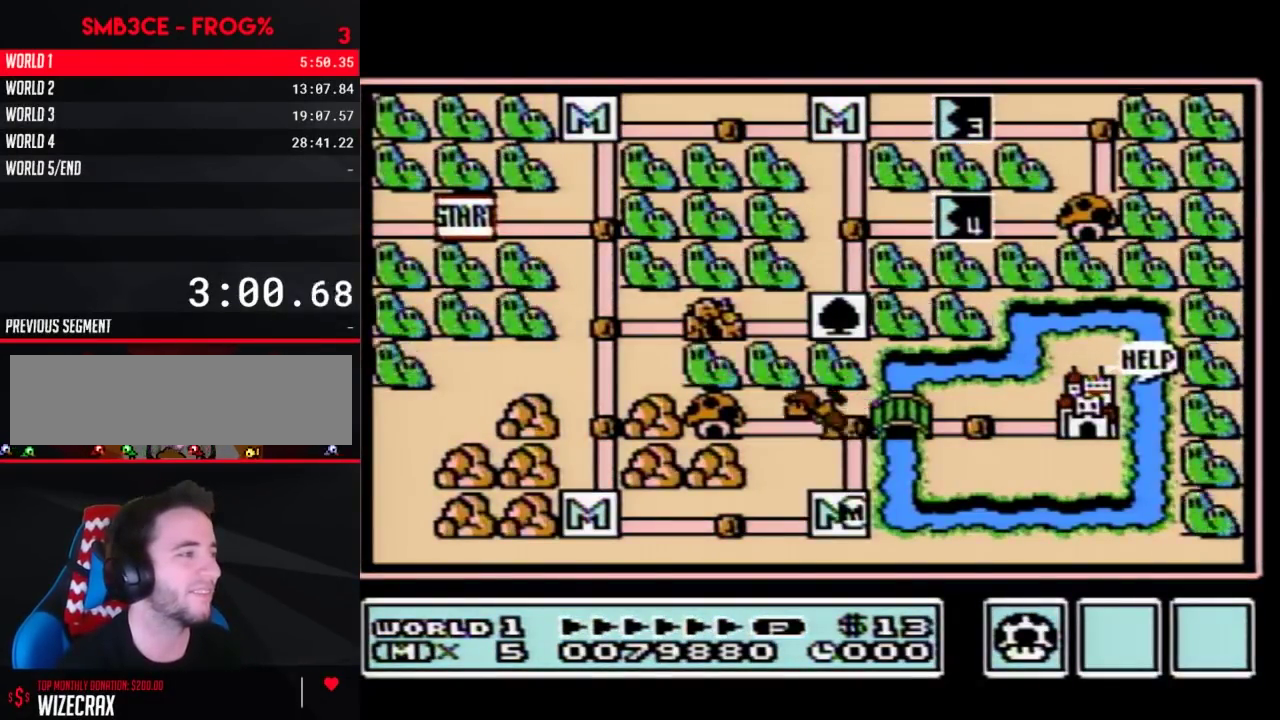
{"buttons": ["DPAD_UP"], "events": []}
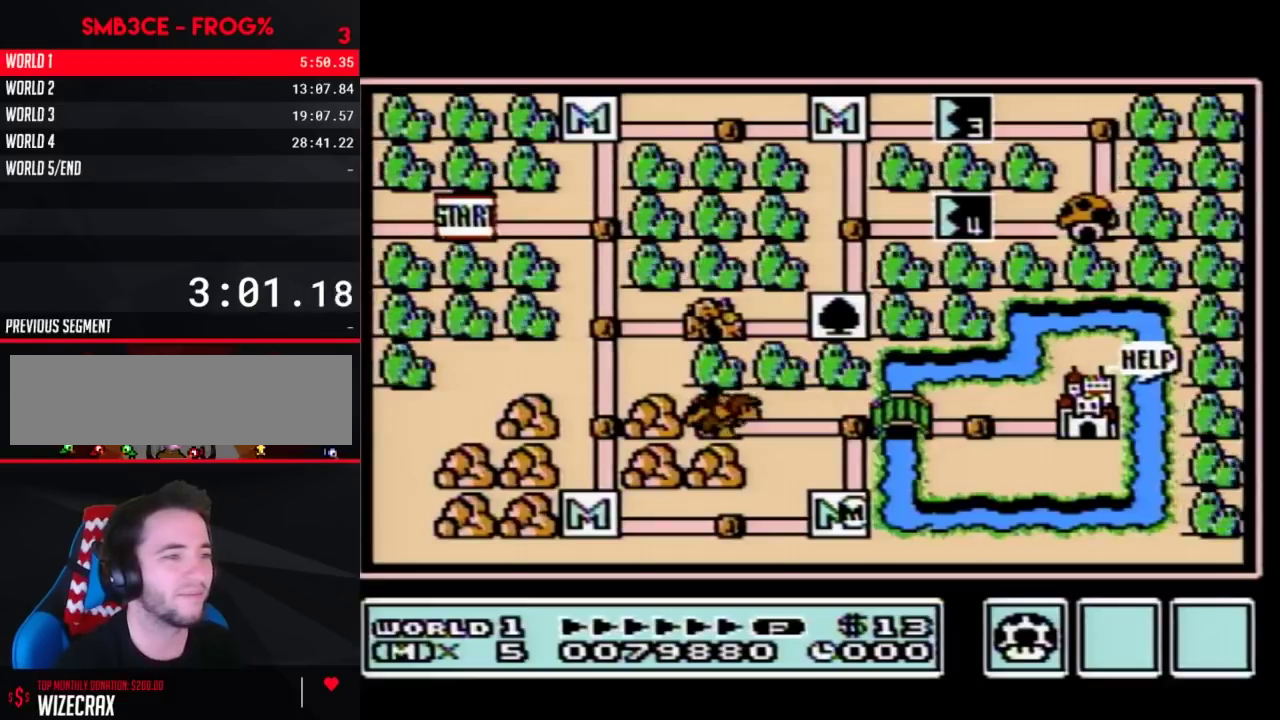
{"buttons": ["DPAD_UP"], "events": []}
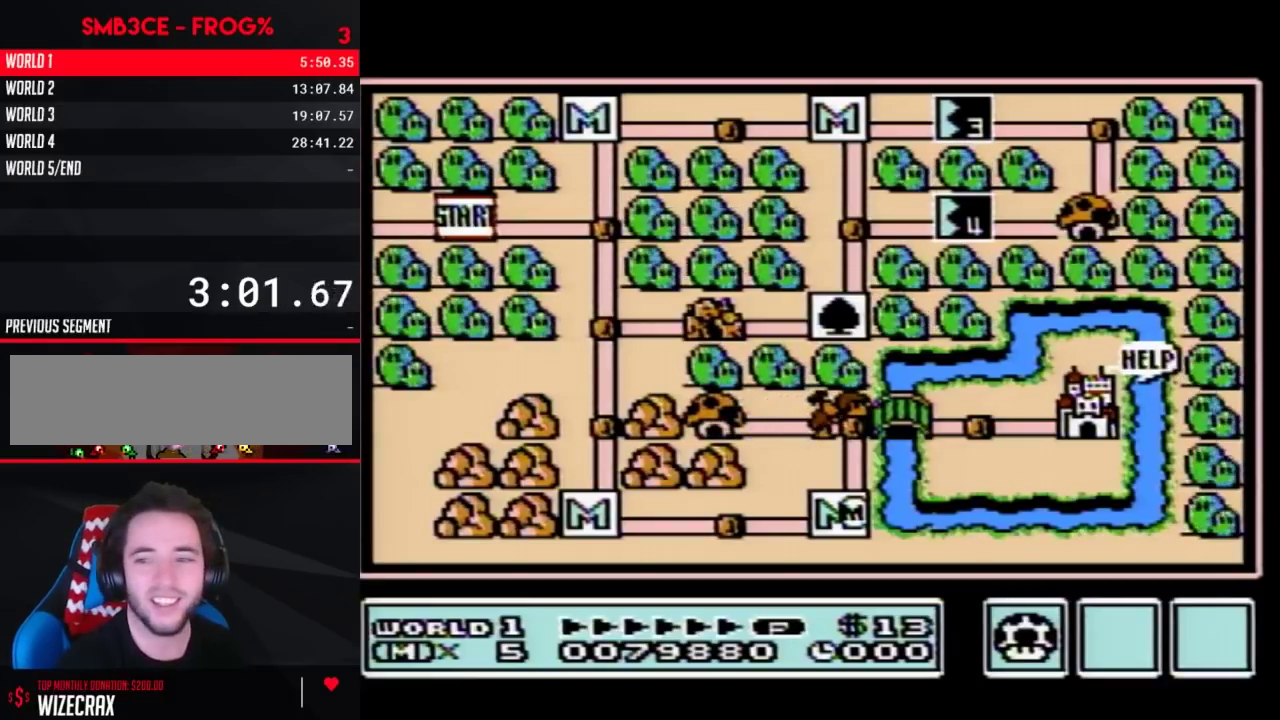
{"buttons": ["DPAD_UP"], "events": []}
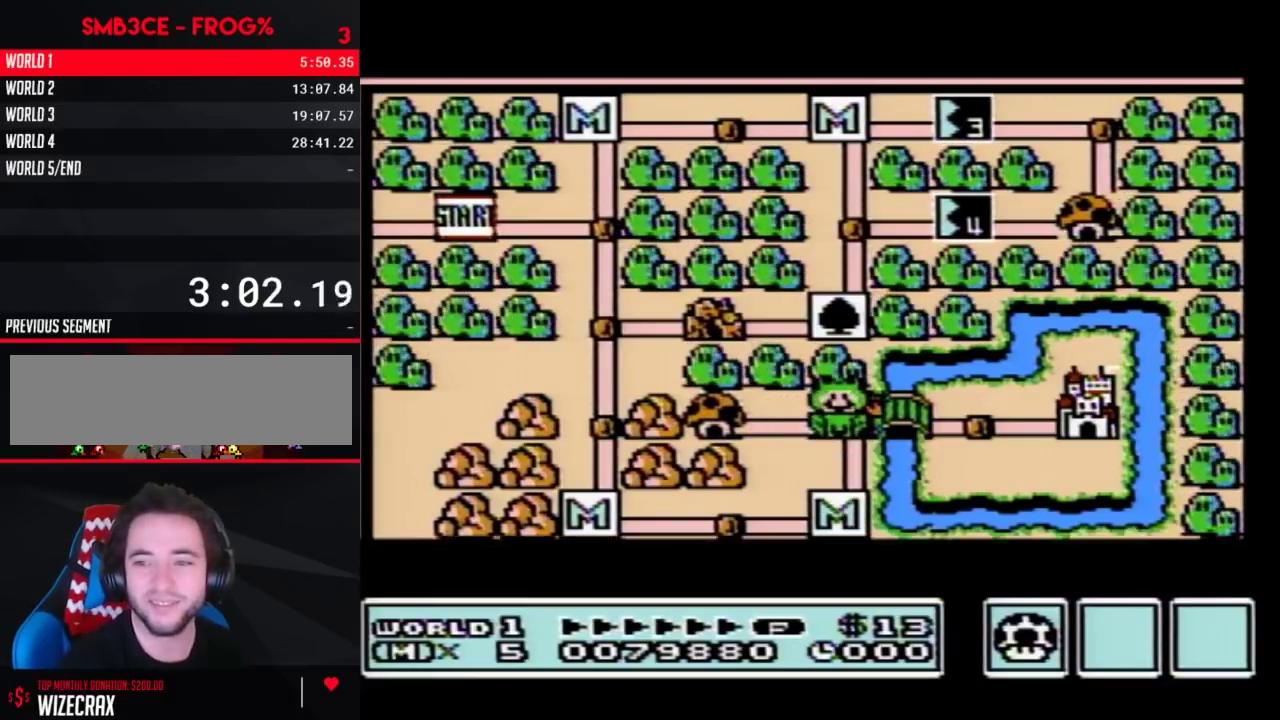
{"buttons": ["DPAD_UP"], "events": []}
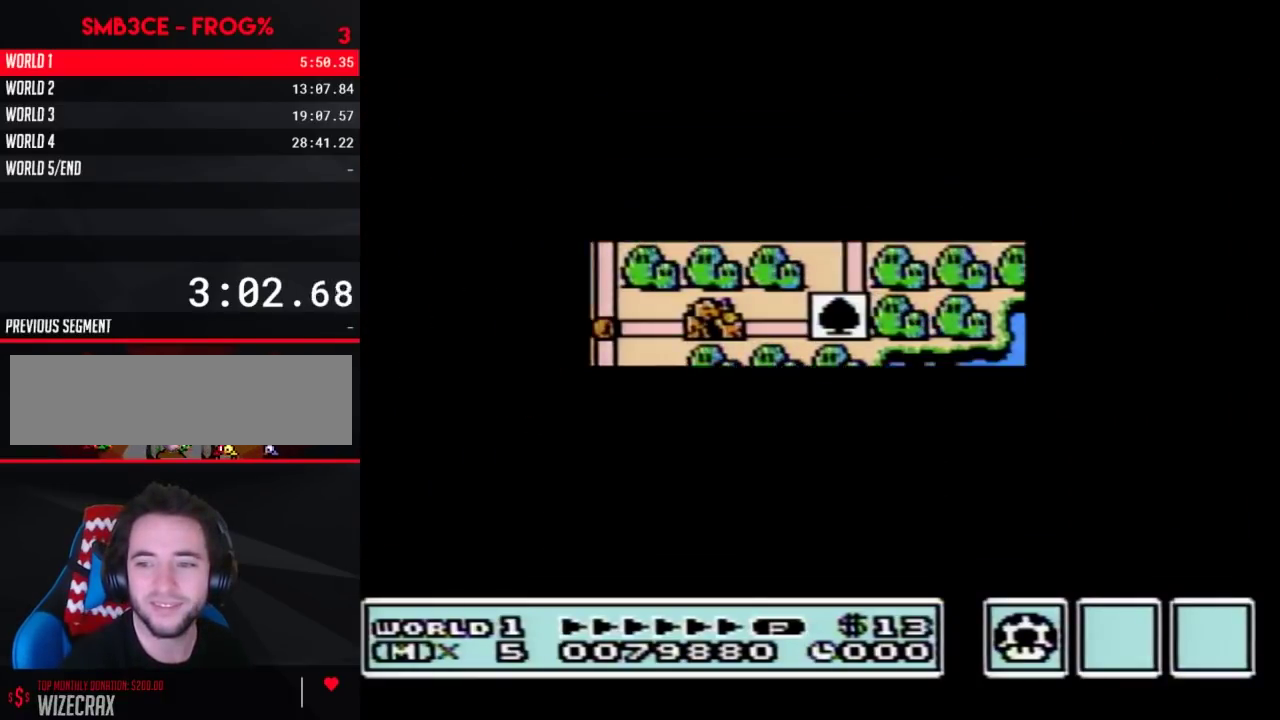
{"buttons": ["B", "DPAD_RIGHT"], "events": [[450, "B", "down"], [450, "DPAD_RIGHT", "down"], [450, "DPAD_UP", "up"]]}
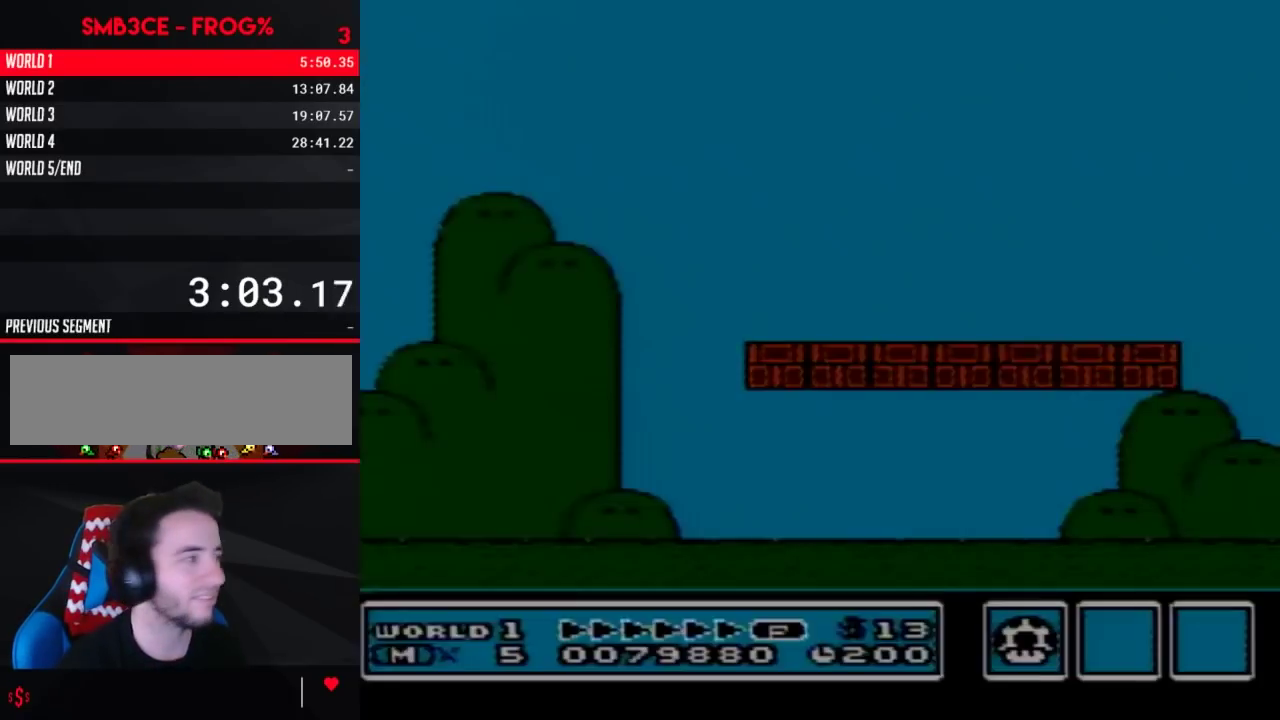
{"buttons": ["B", "DPAD_RIGHT"], "events": []}
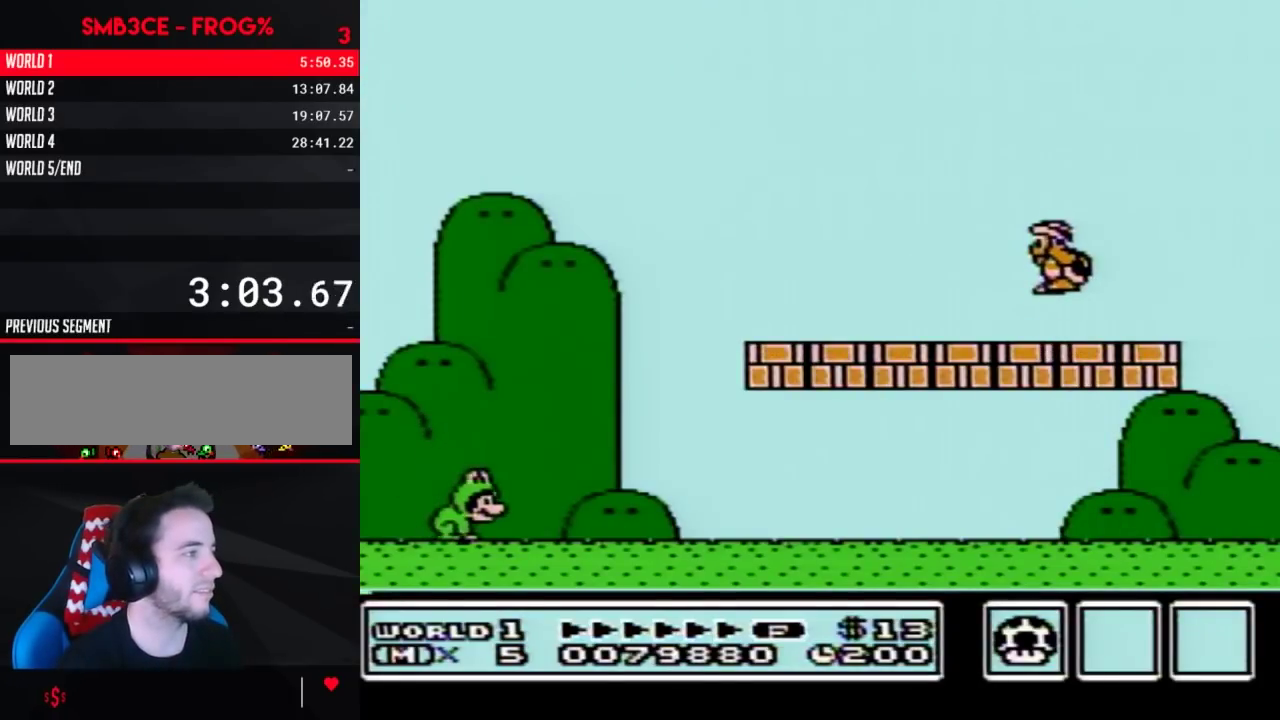
{"buttons": ["B", "DPAD_RIGHT"], "events": [[50, "A", "down"], [433, "A", "up"]]}
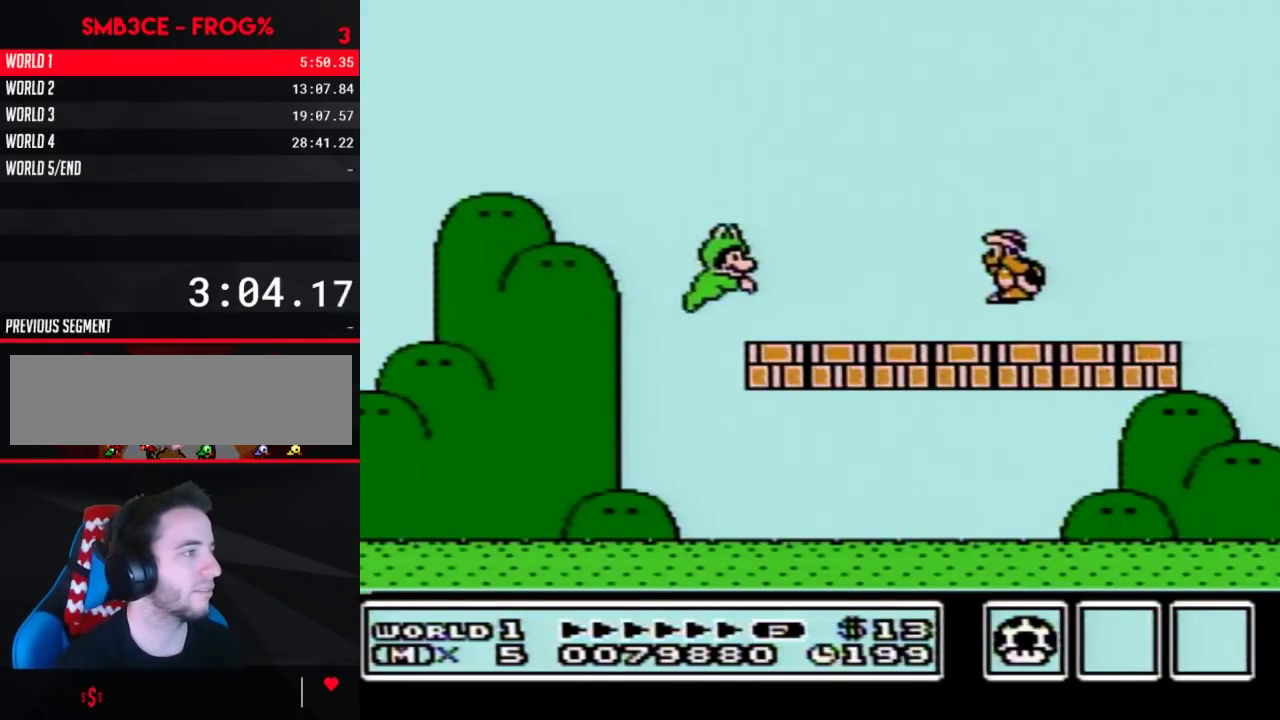
{"buttons": ["B", "DPAD_RIGHT"], "events": [[200, "A", "down"], [333, "A", "up"]]}
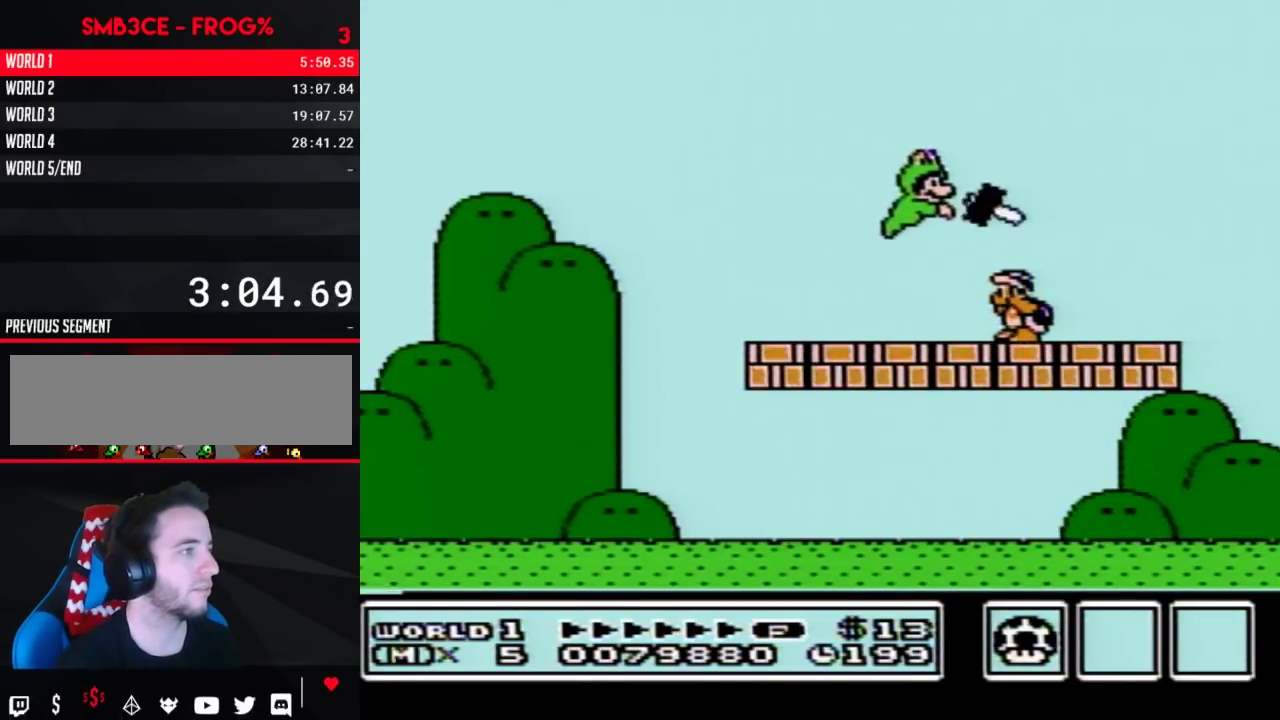
{"buttons": ["B"], "events": [[83, "A", "down"], [400, "A", "up"], [467, "DPAD_RIGHT", "up"]]}
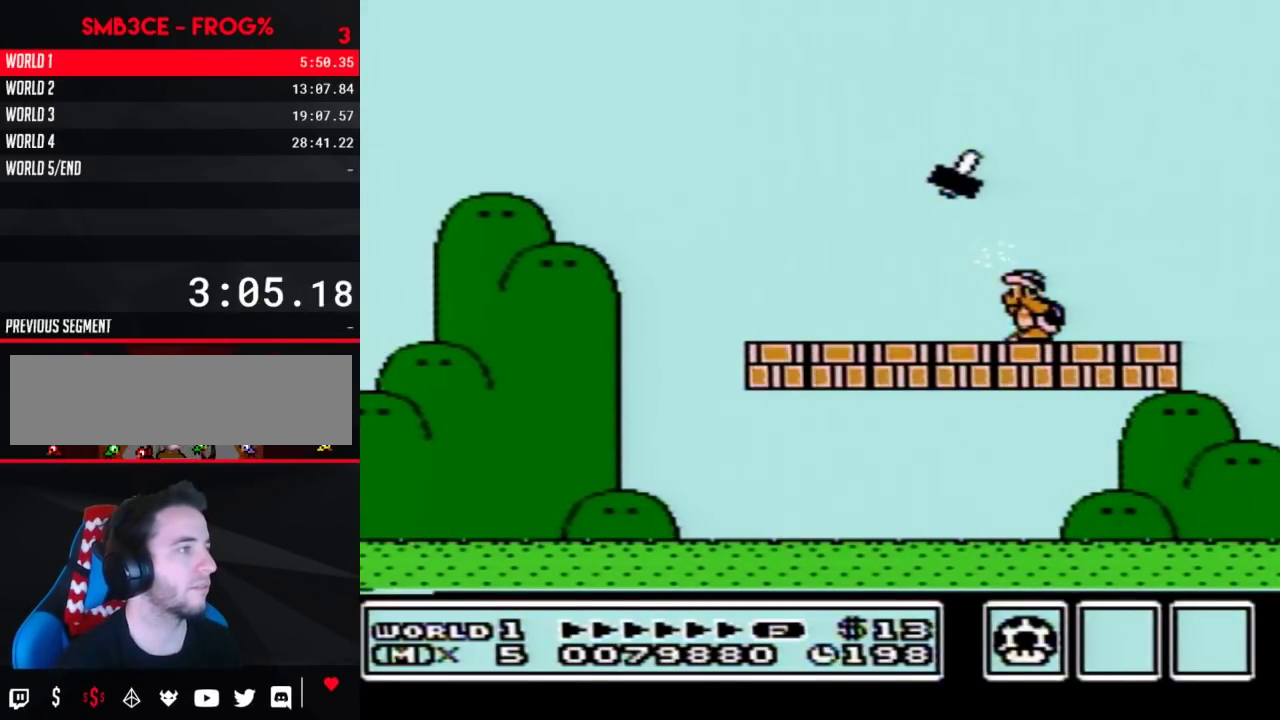
{"buttons": ["B", "DPAD_RIGHT"], "events": [[17, "DPAD_LEFT", "down"], [167, "A", "down"], [233, "A", "up"], [417, "DPAD_LEFT", "up"], [450, "DPAD_RIGHT", "down"]]}
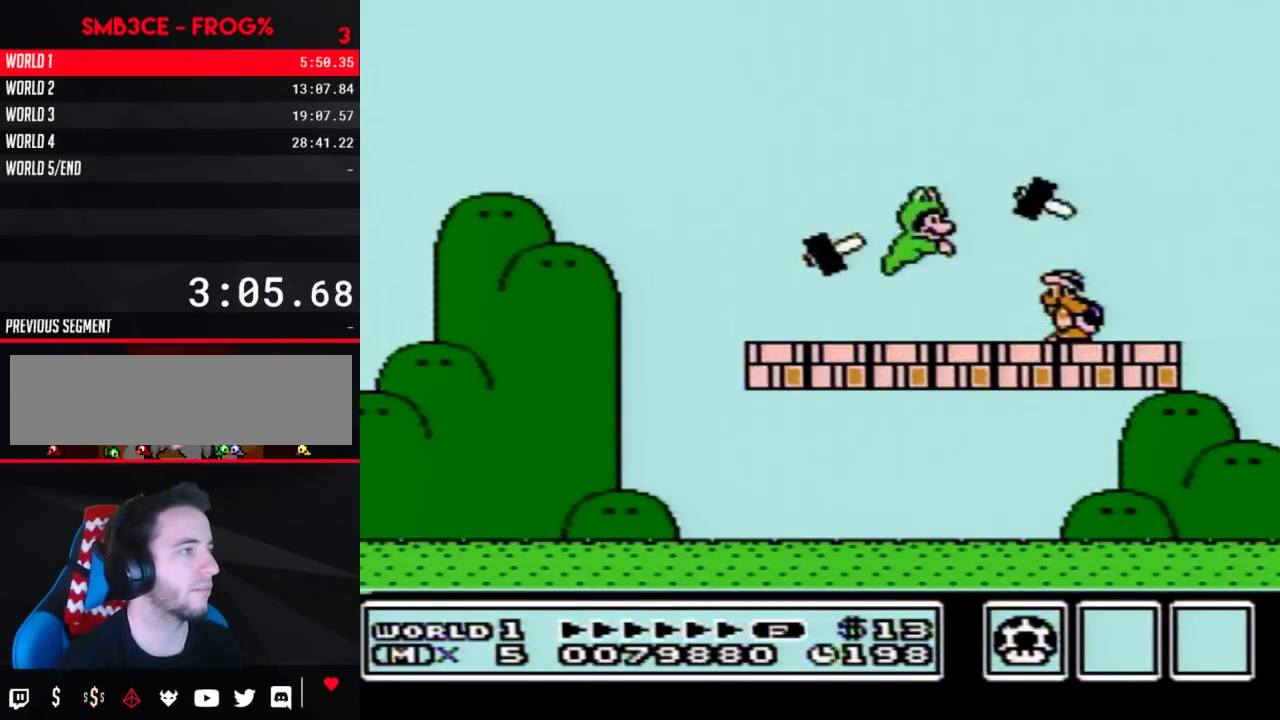
{"buttons": ["B"], "events": [[167, "A", "down"], [233, "A", "up"], [450, "DPAD_RIGHT", "up"]]}
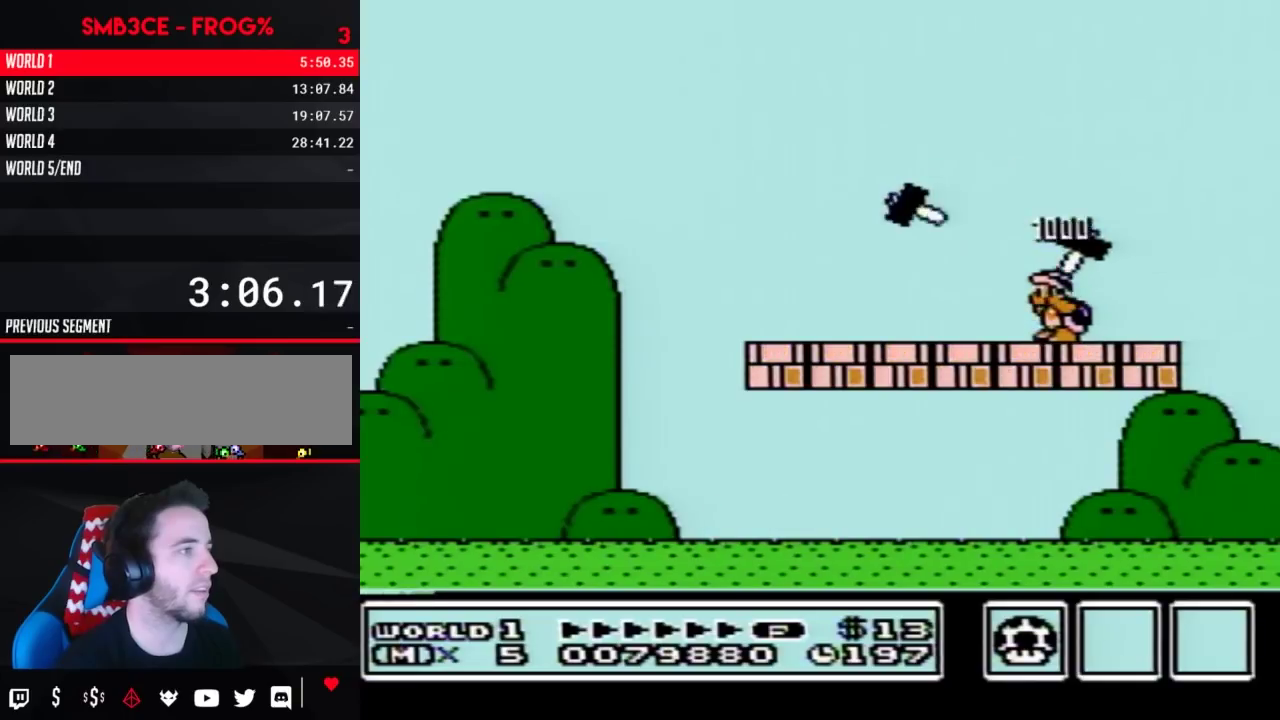
{"buttons": ["B"], "events": []}
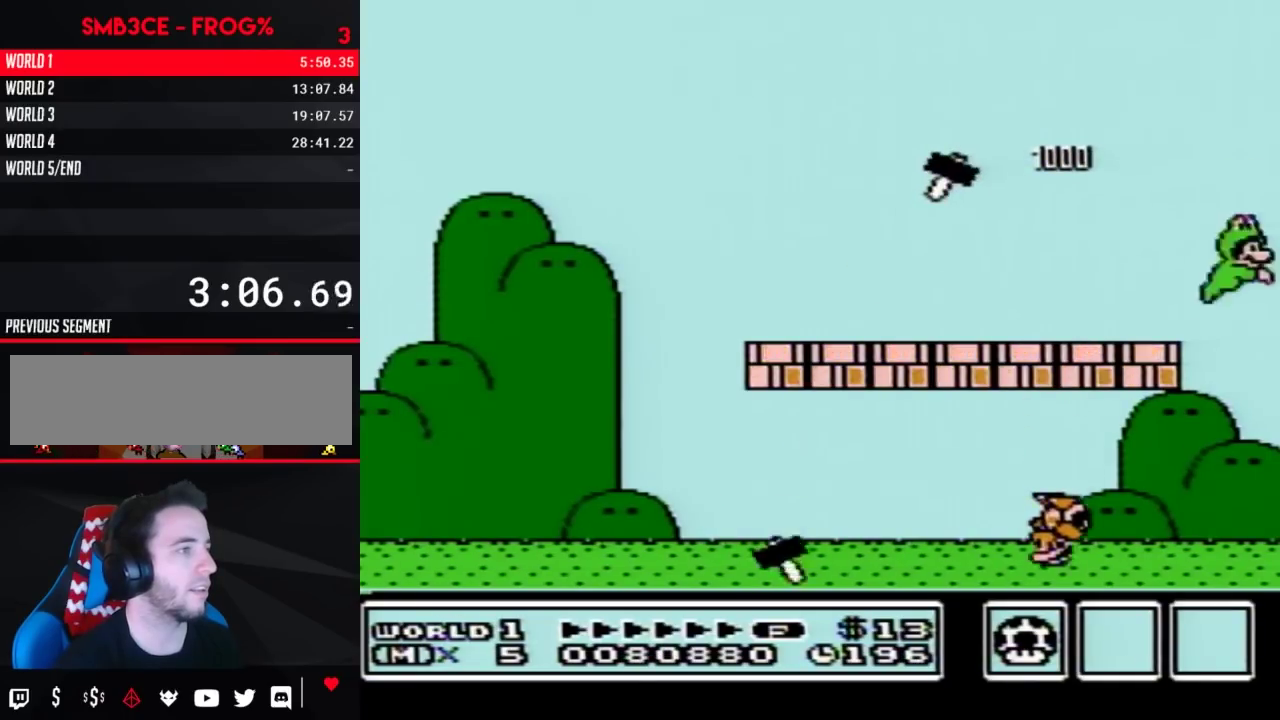
{"buttons": ["B", "DPAD_LEFT"], "events": [[233, "DPAD_LEFT", "down"]]}
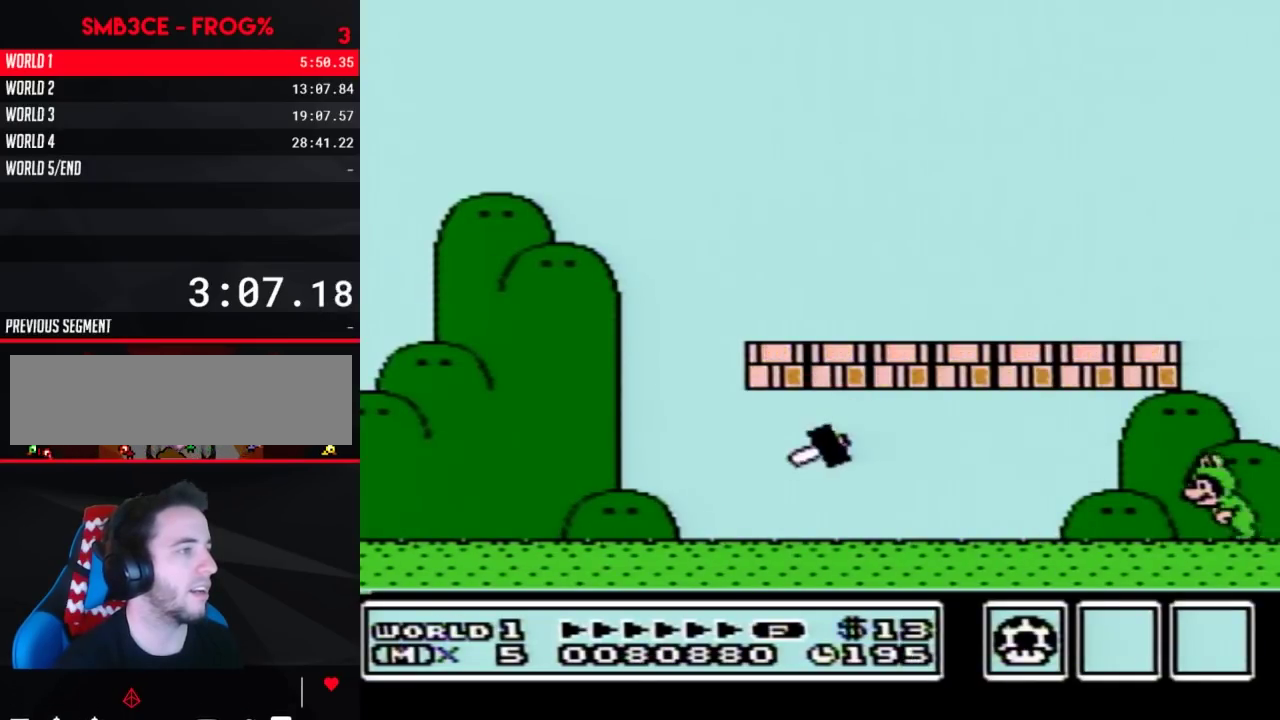
{"buttons": ["B", "DPAD_LEFT"], "events": [[83, "A", "down"], [233, "A", "up"]]}
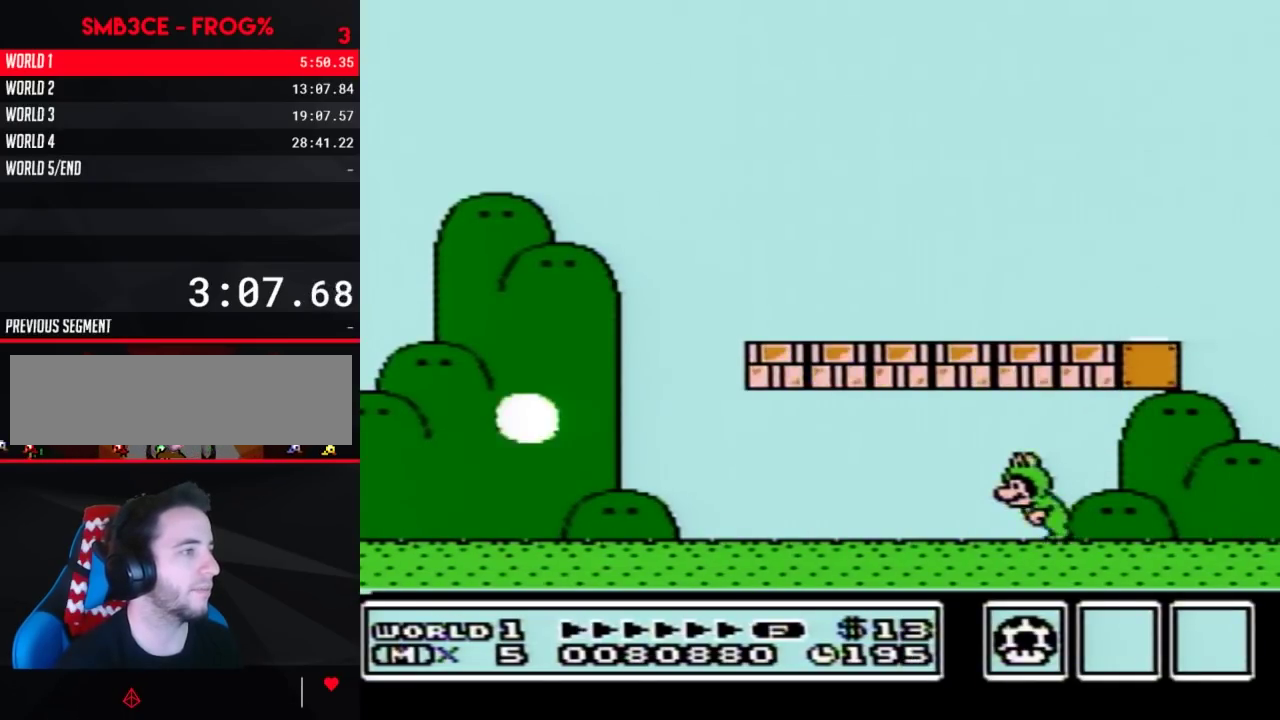
{"buttons": ["B", "DPAD_LEFT"], "events": [[233, "A", "down"], [333, "A", "up"]]}
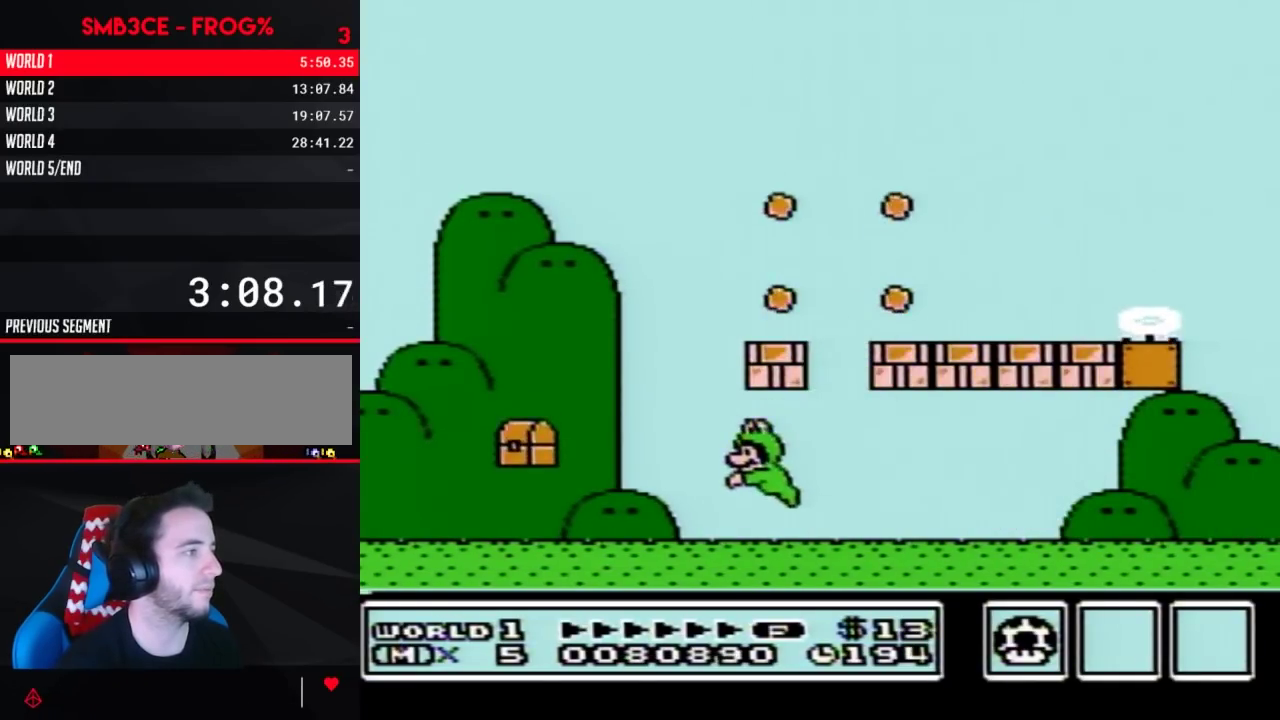
{"buttons": ["B", "DPAD_LEFT"], "events": []}
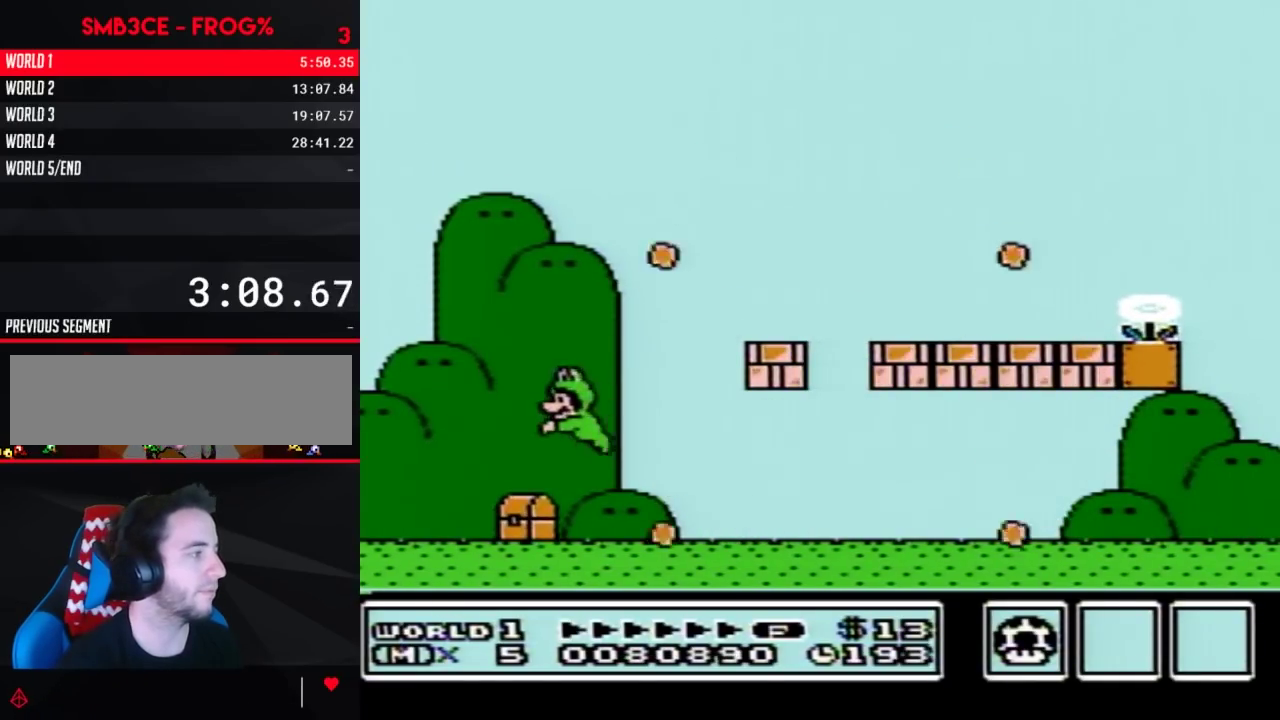
{"buttons": ["A", "B", "DPAD_RIGHT"], "events": [[17, "DPAD_LEFT", "up"], [50, "DPAD_RIGHT", "down"], [483, "A", "down"]]}
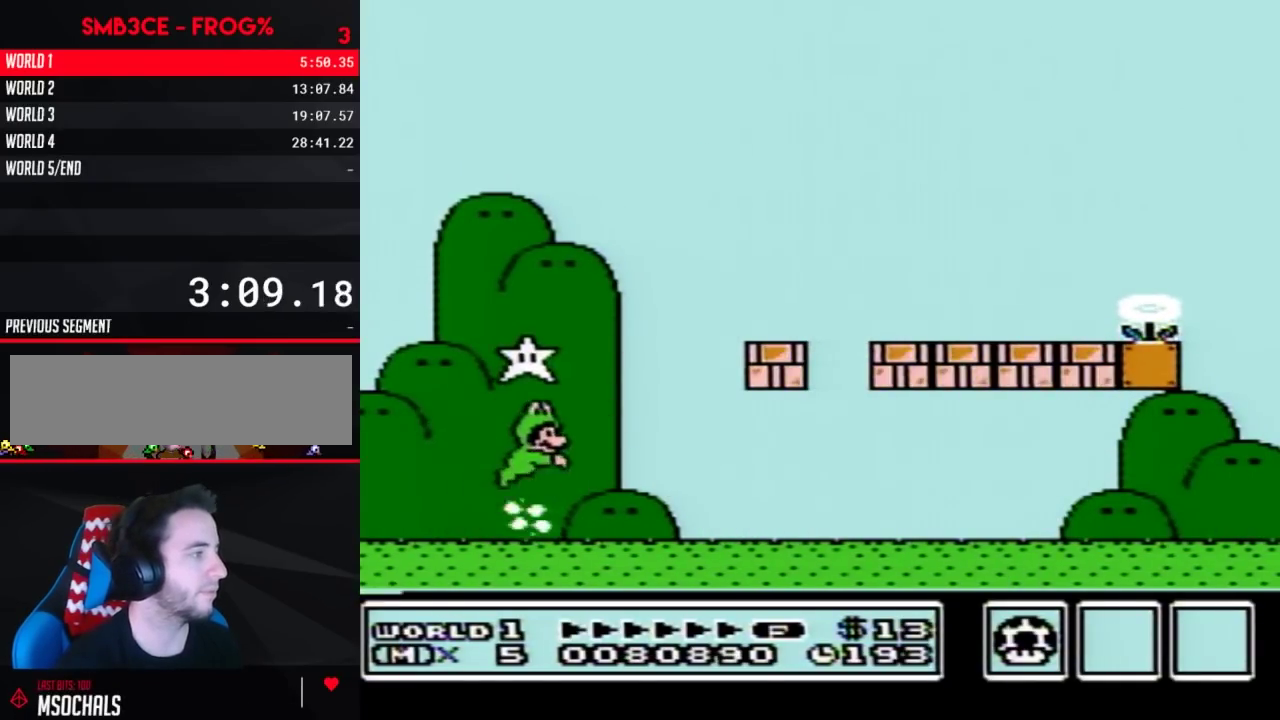
{"buttons": [], "events": [[267, "DPAD_RIGHT", "up"], [300, "A", "up"], [333, "DPAD_LEFT", "down"], [483, "B", "up"], [483, "DPAD_LEFT", "up"]]}
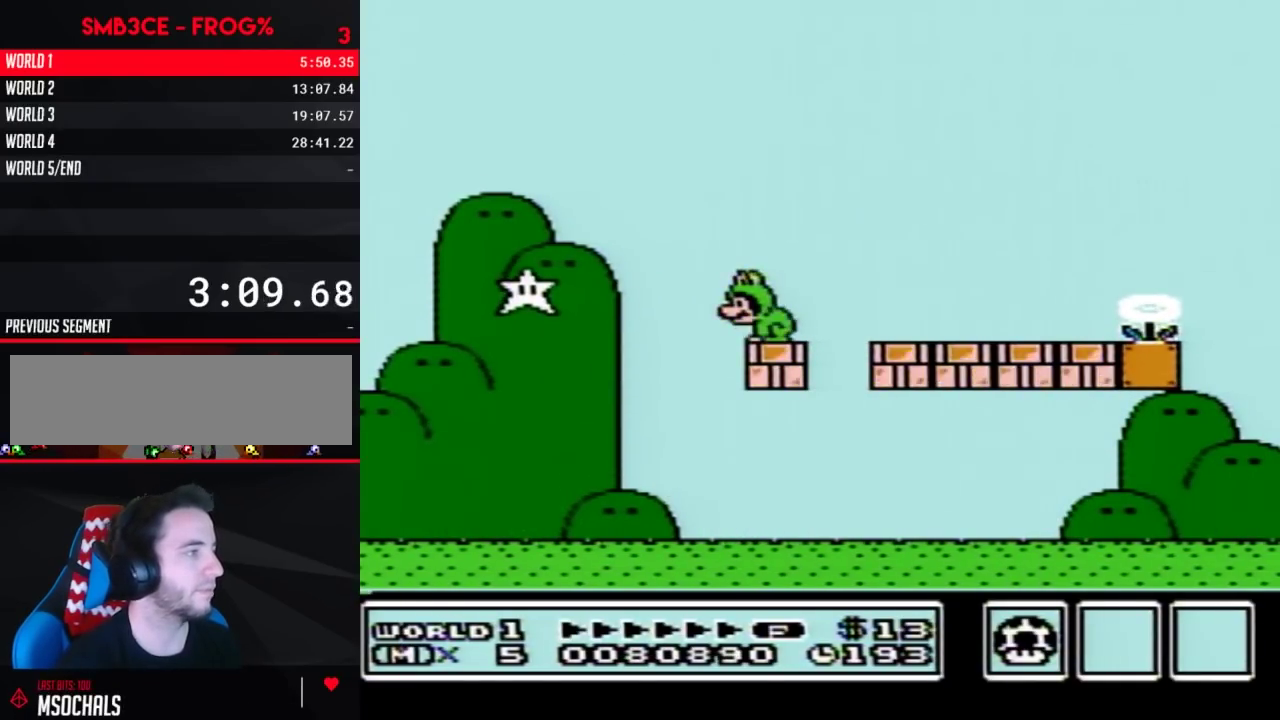
{"buttons": [], "events": []}
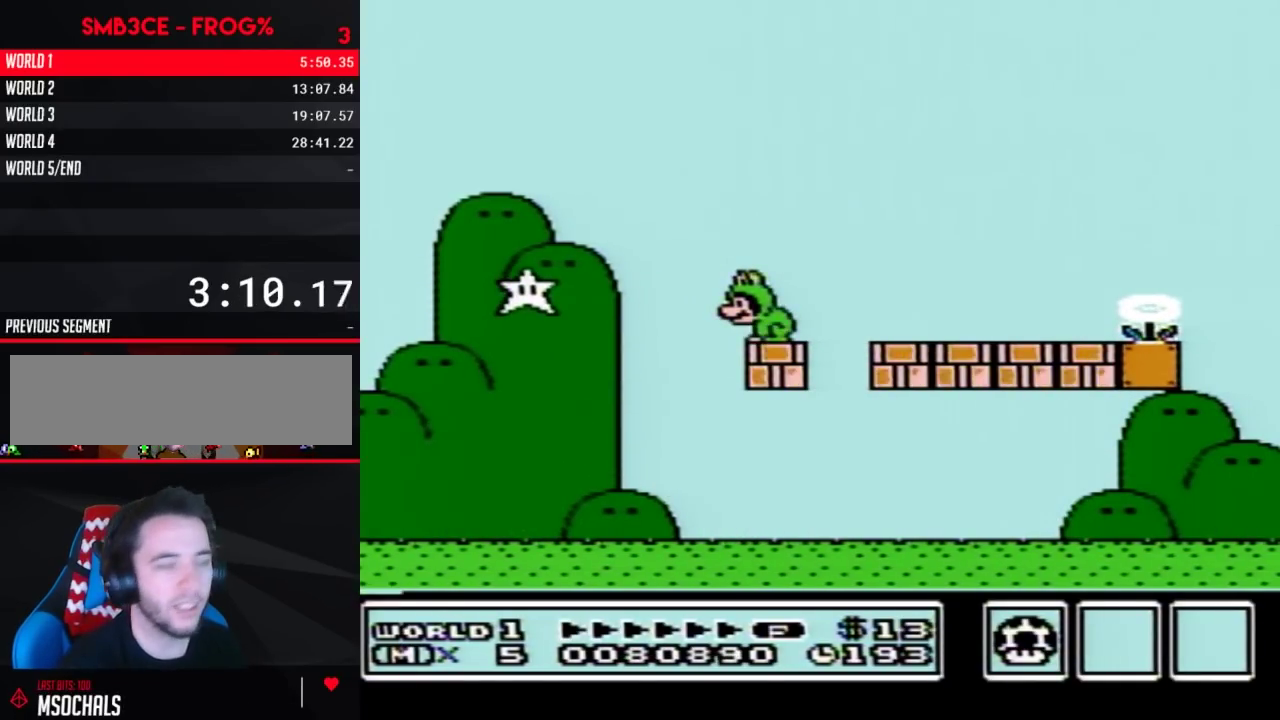
{"buttons": [], "events": []}
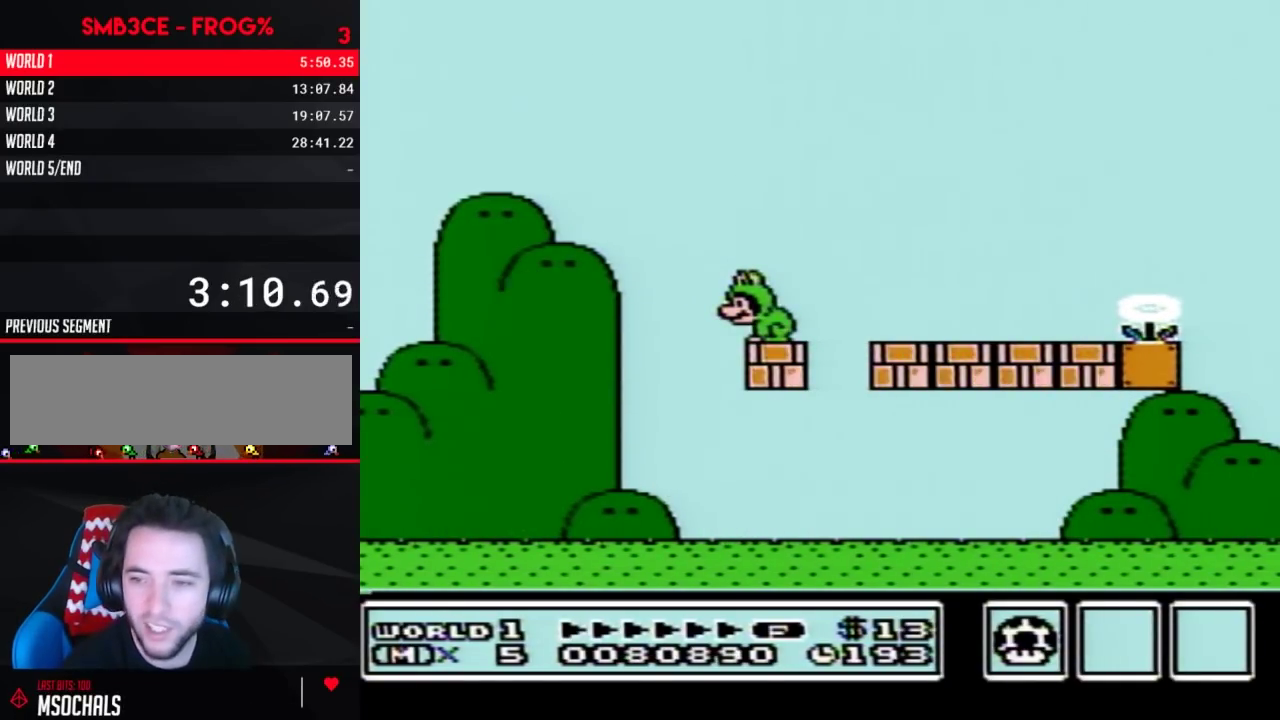
{"buttons": [], "events": []}
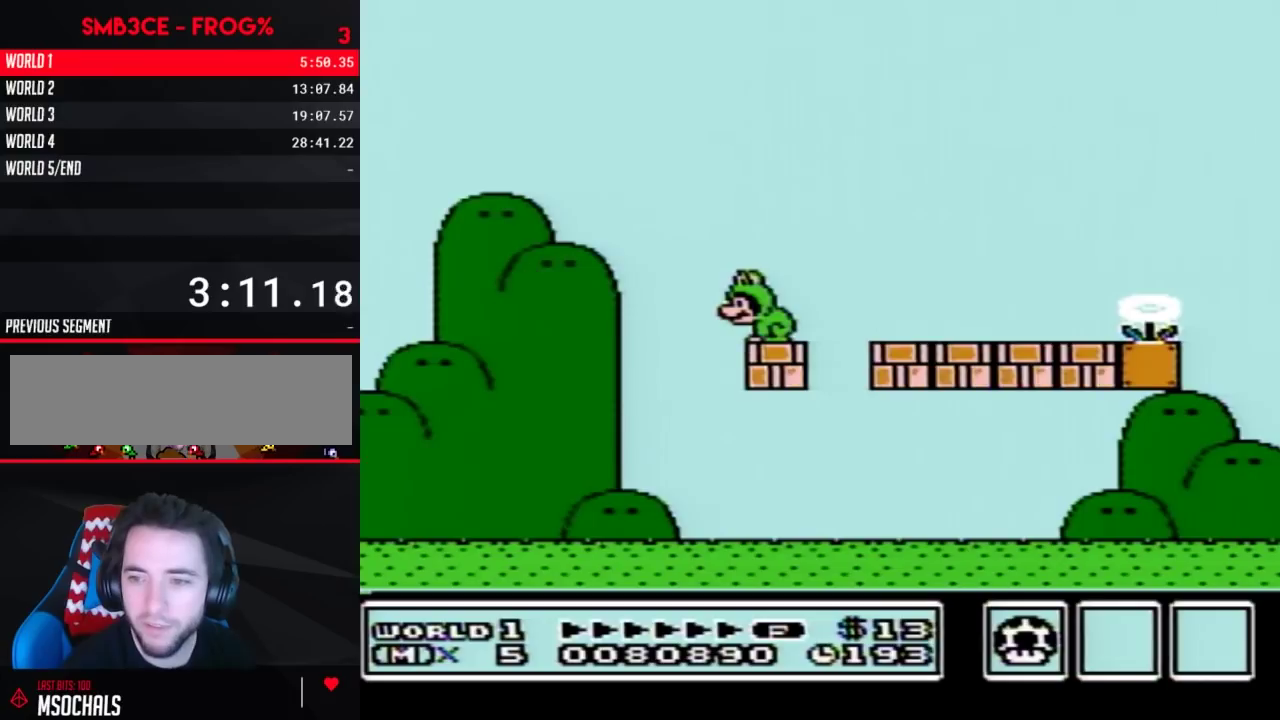
{"buttons": [], "events": []}
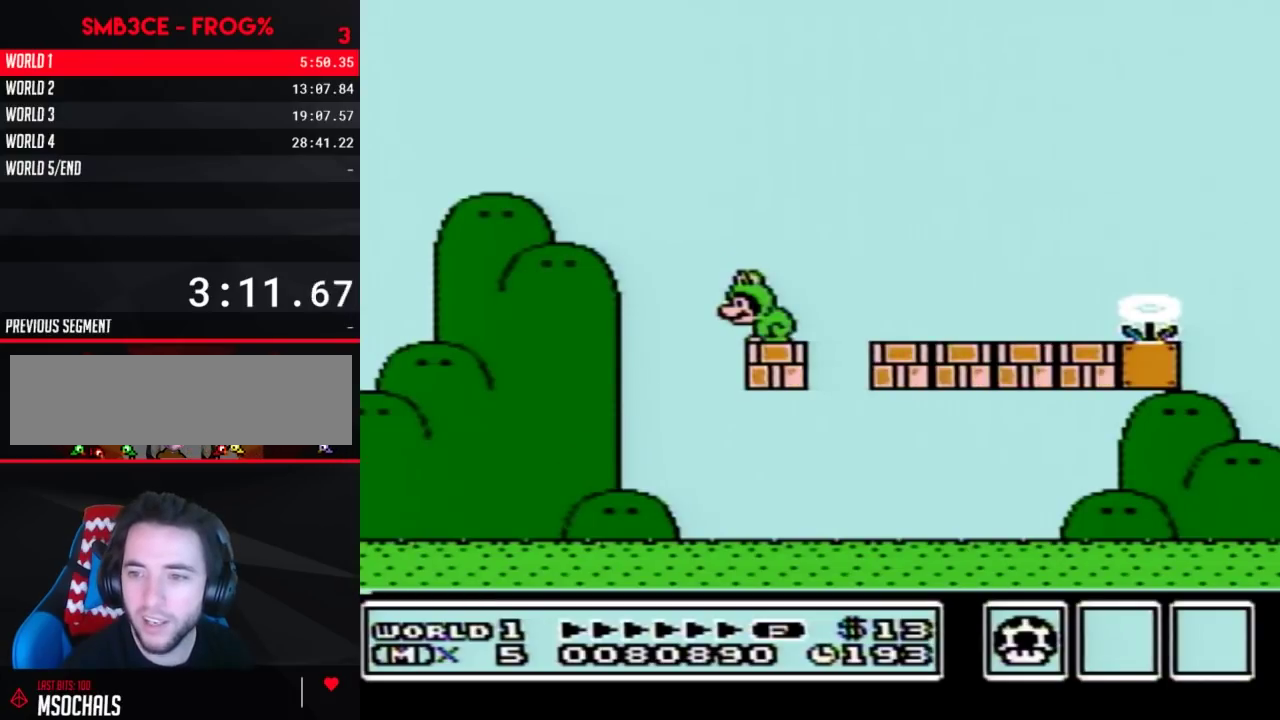
{"buttons": [], "events": []}
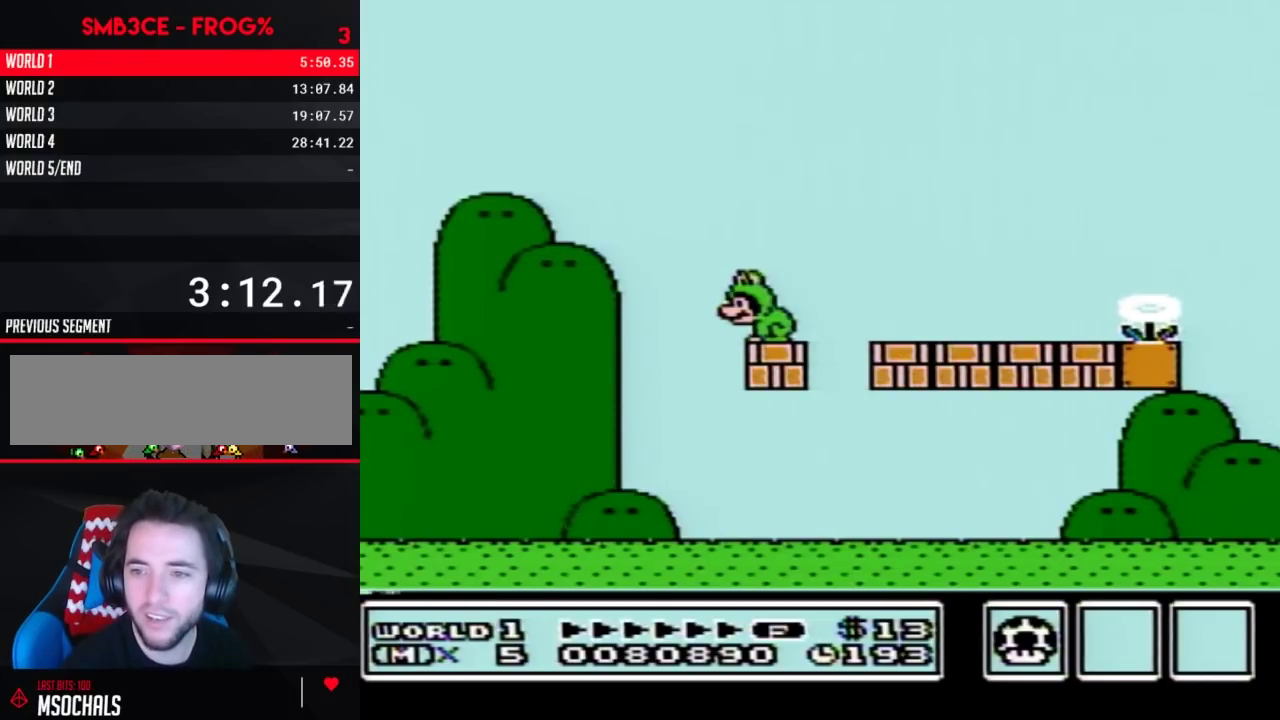
{"buttons": [], "events": []}
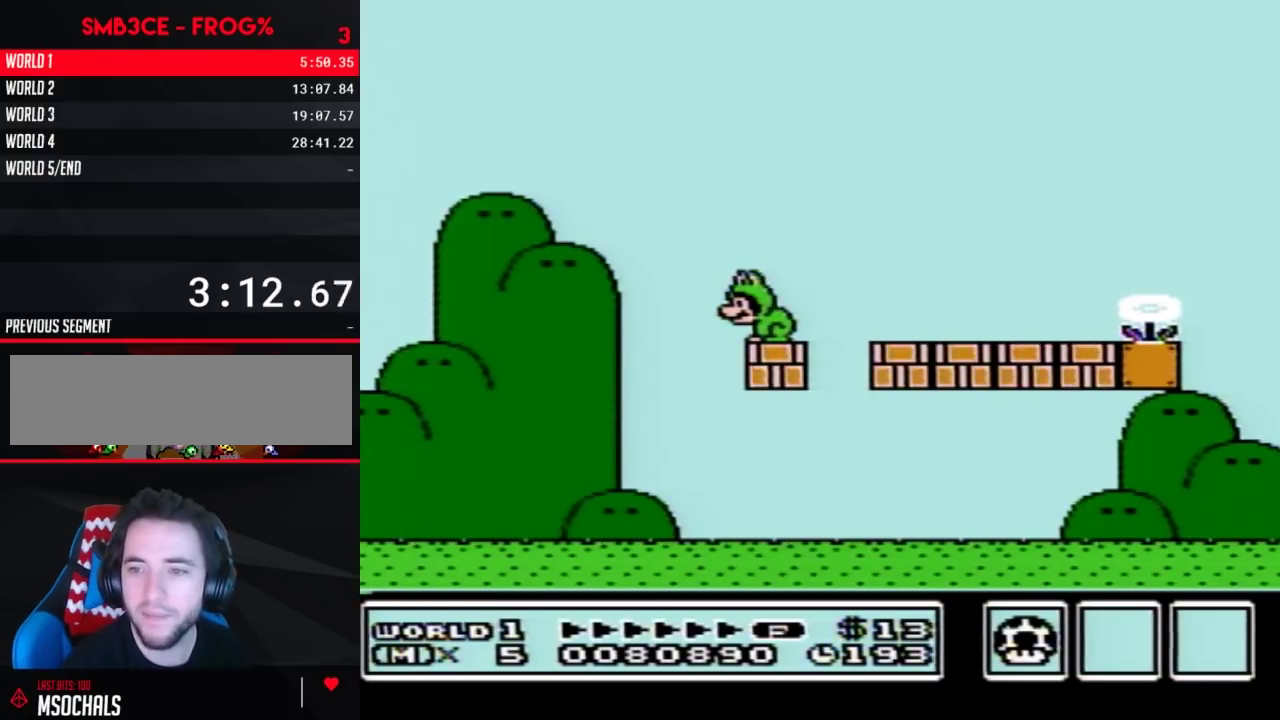
{"buttons": [], "events": []}
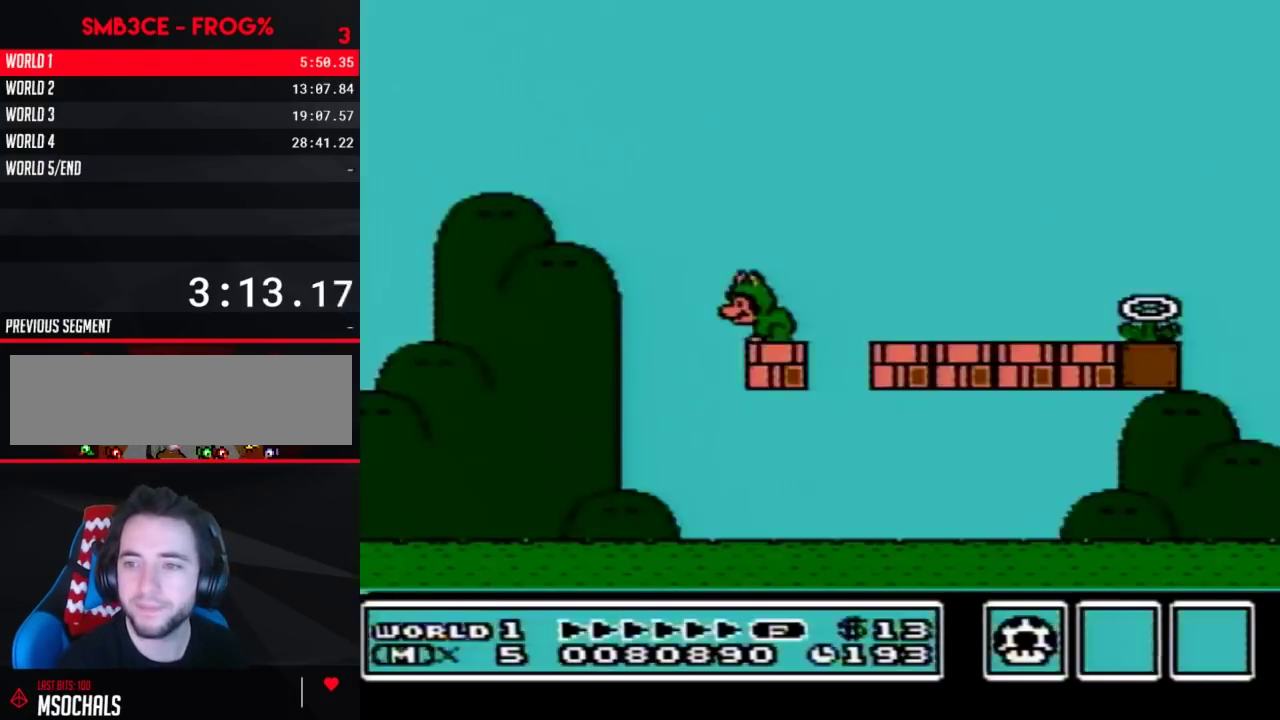
{"buttons": [], "events": []}
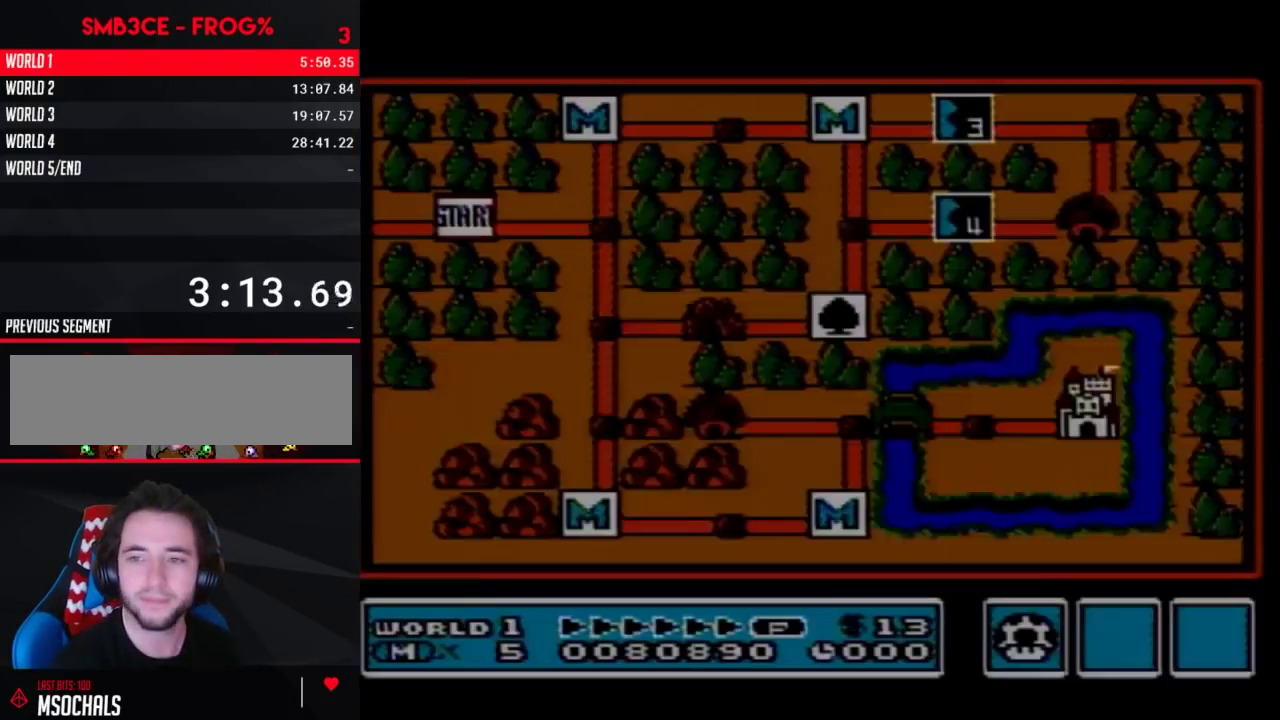
{"buttons": [], "events": []}
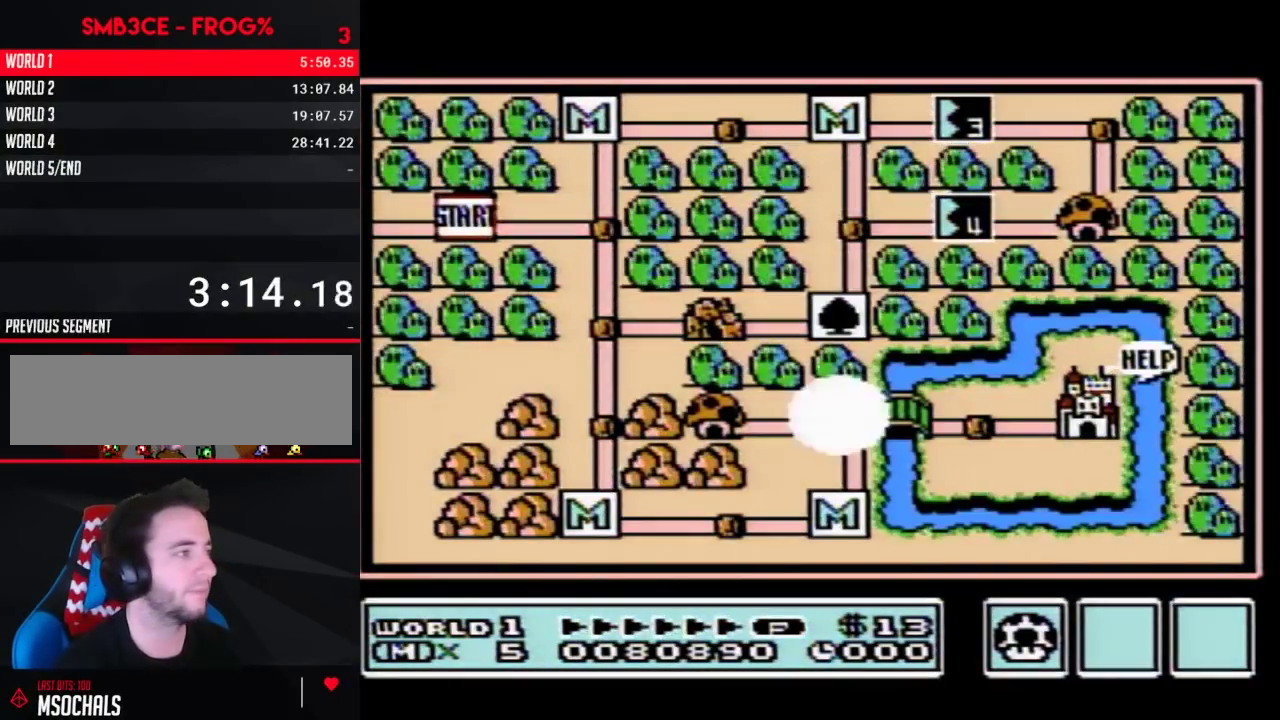
{"buttons": ["DPAD_RIGHT"], "events": [[83, "DPAD_RIGHT", "down"]]}
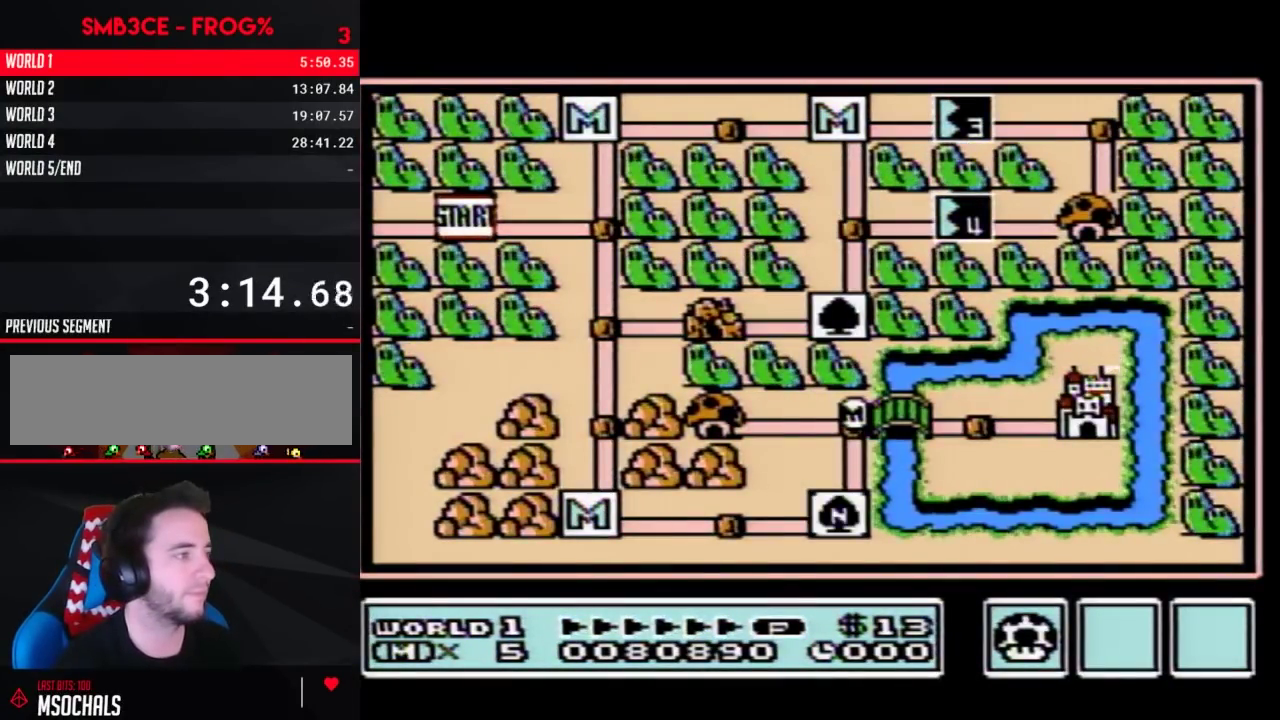
{"buttons": [], "events": [[483, "DPAD_RIGHT", "up"]]}
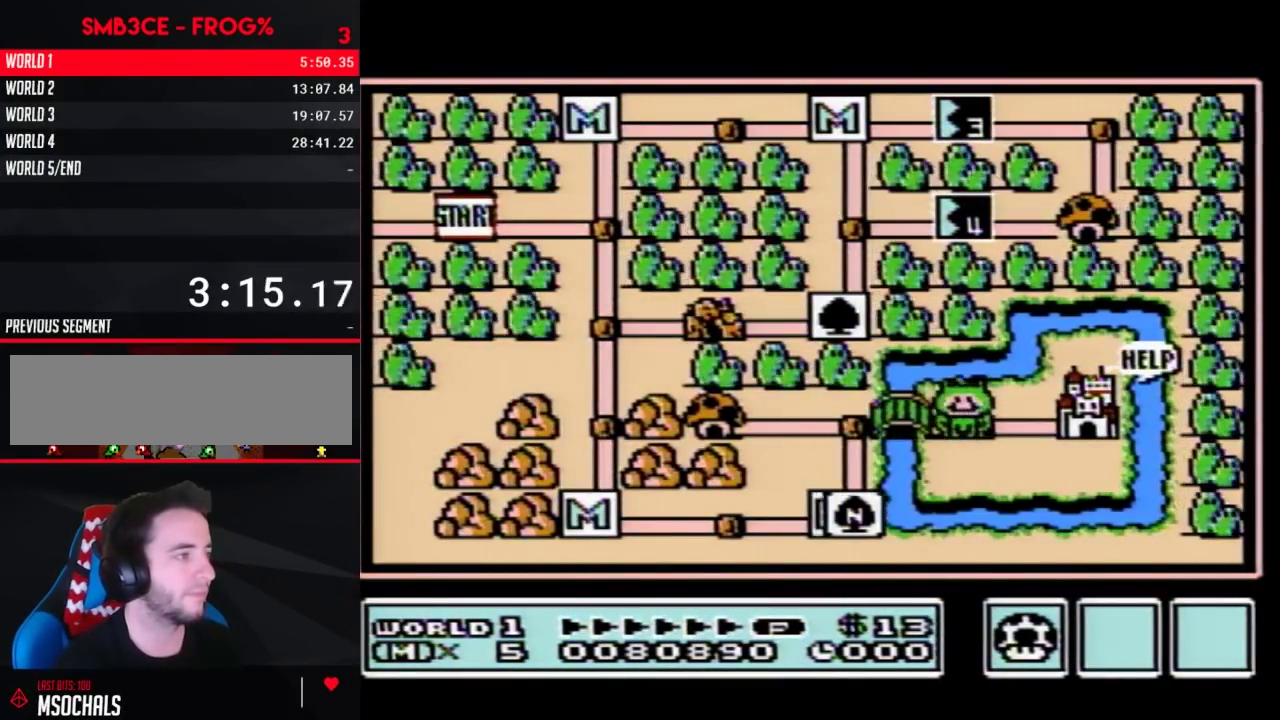
{"buttons": ["DPAD_RIGHT"], "events": [[117, "DPAD_RIGHT", "down"]]}